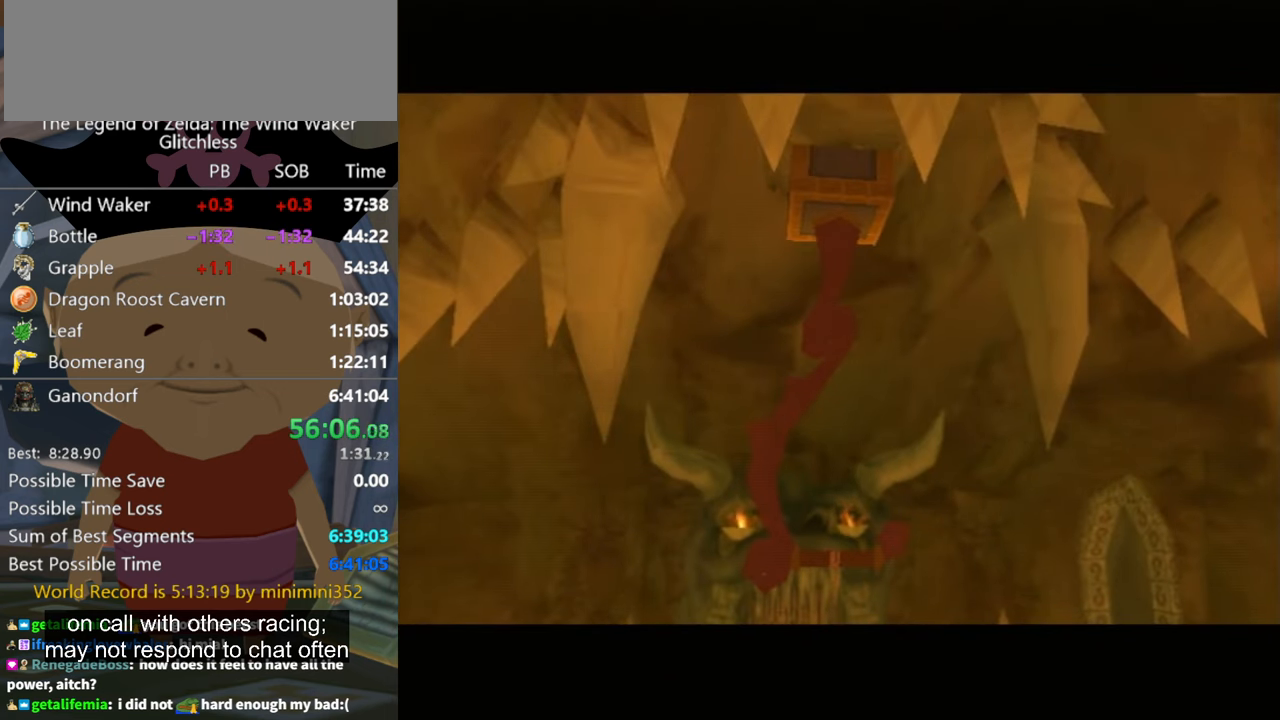
Gameplay with a controller (Nintendo layout); each line is a JSON object with the inputs held at the frame after it. "events" lists button and stick changes between this image and that frame as [ms after this image, input, new state], when the widget could be followed in between. Not read: L2 L3 R3 START.
{"buttons": [], "left_stick": "center", "right_stick": "center", "events": [[33, "A", "up"], [133, "A", "down"], [166, "A", "up"], [200, "A", "down"], [233, "A", "up"], [266, "A", "down"], [300, "A", "up"], [400, "A", "down"], [433, "A", "up"]]}
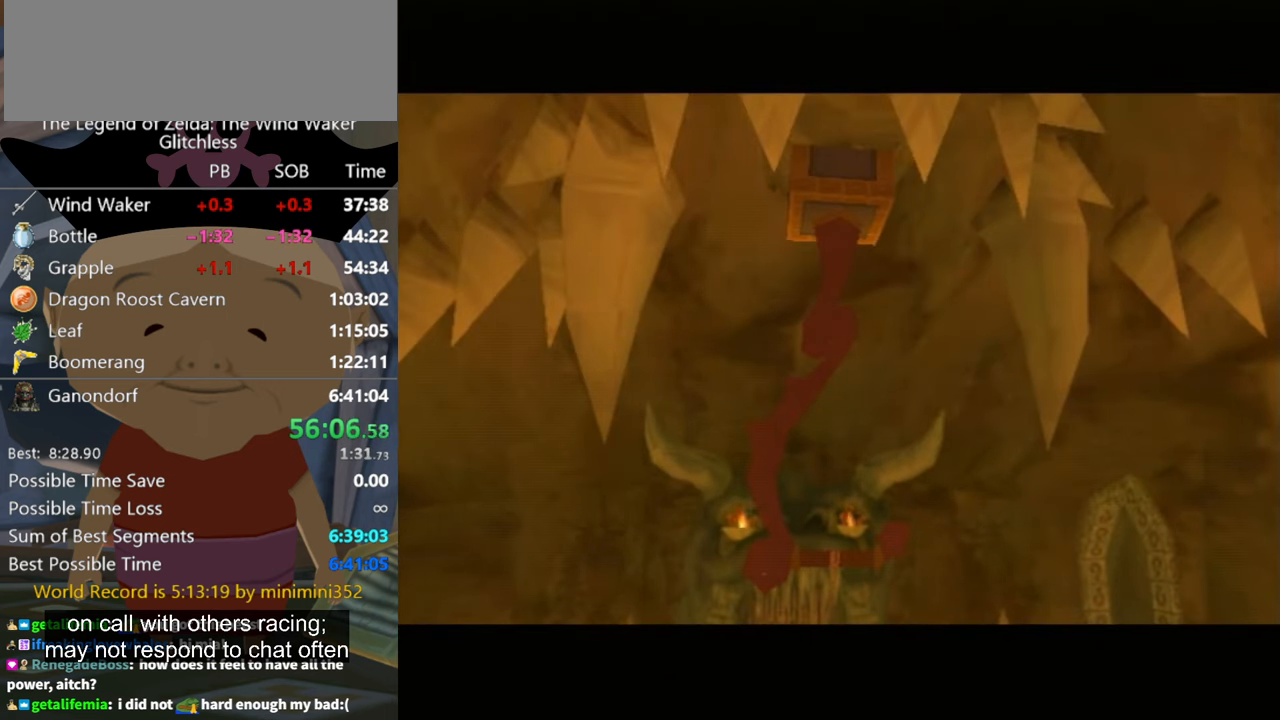
{"buttons": ["A"], "left_stick": "center", "right_stick": "center", "events": [[66, "A", "down"], [100, "A", "up"], [133, "A", "down"], [166, "A", "up"], [200, "A", "down"], [266, "A", "up"], [333, "A", "down"], [366, "A", "up"], [466, "A", "down"]]}
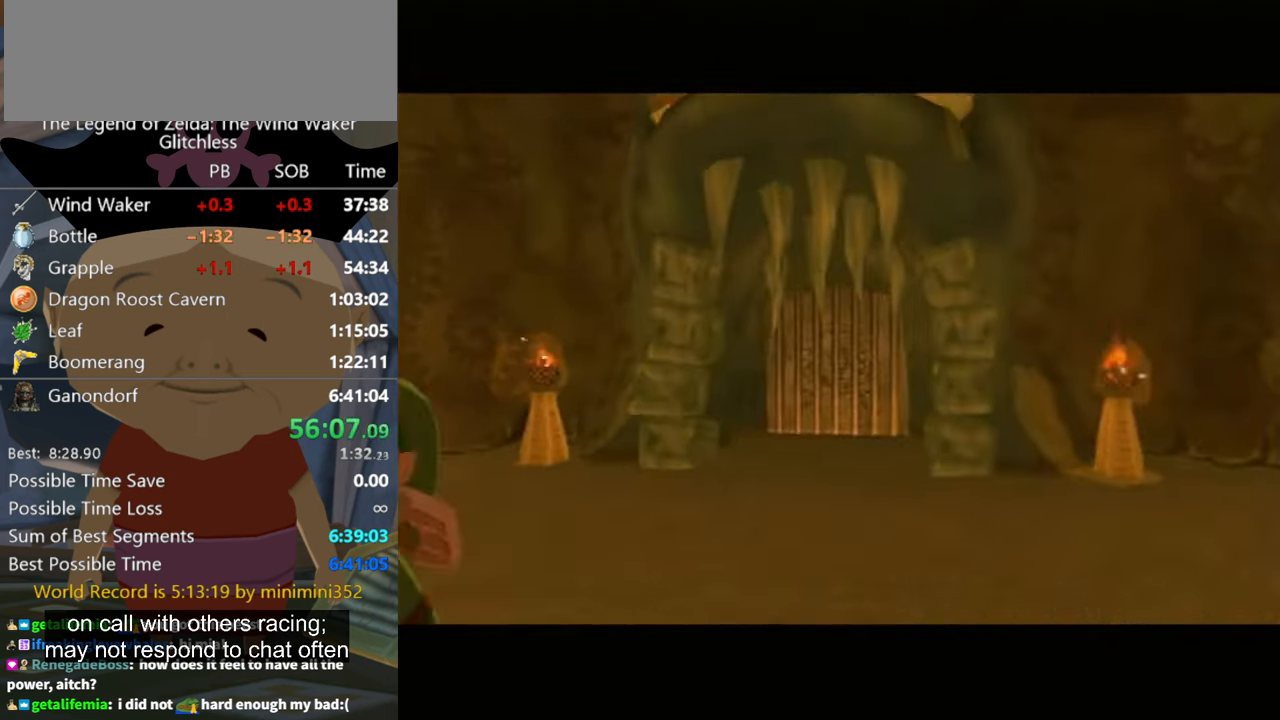
{"buttons": [], "left_stick": "center", "right_stick": "center", "events": [[33, "A", "up"], [133, "A", "down"], [167, "A", "up"], [200, "A", "down"], [234, "A", "up"]]}
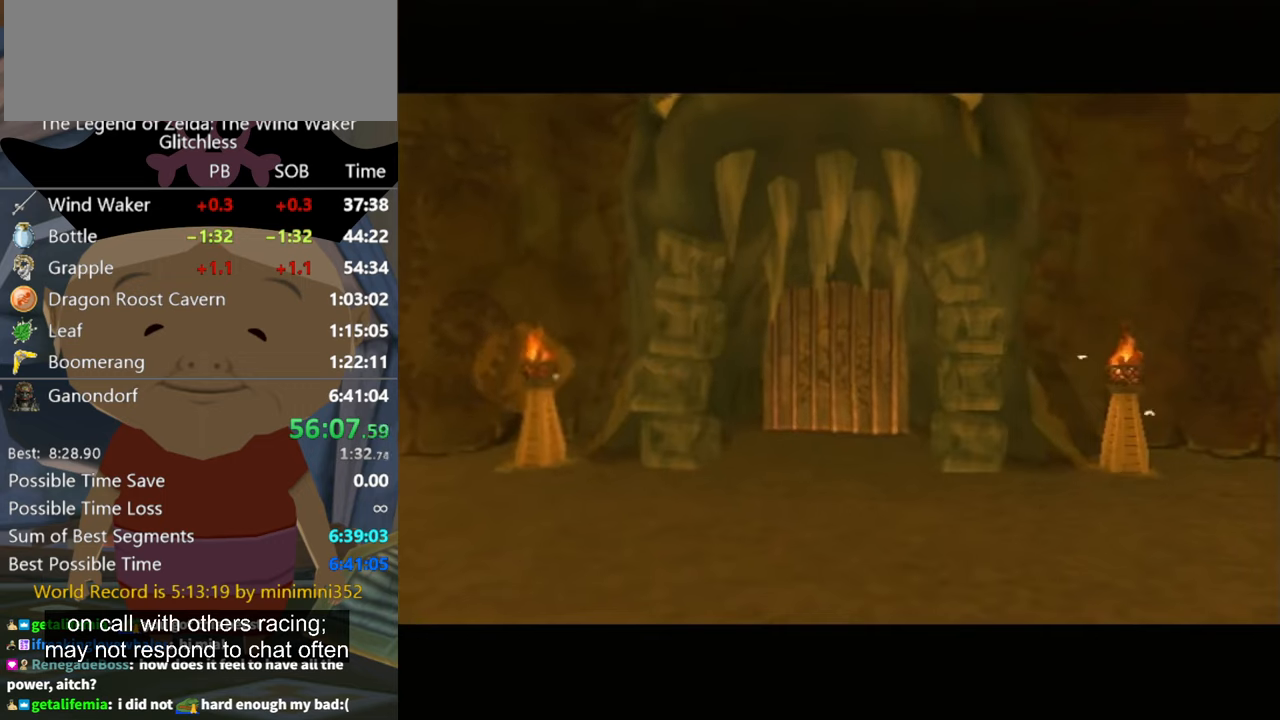
{"buttons": [], "left_stick": "center", "right_stick": "center", "events": []}
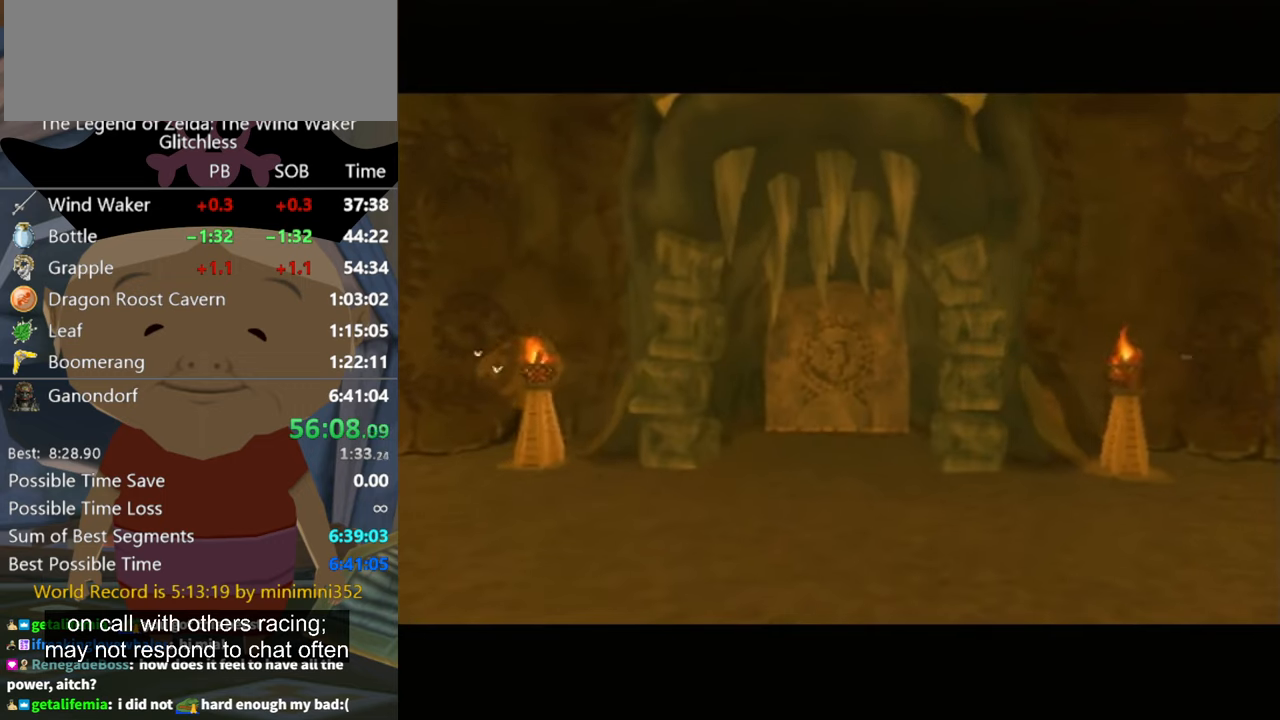
{"buttons": [], "left_stick": "center", "right_stick": "center", "events": []}
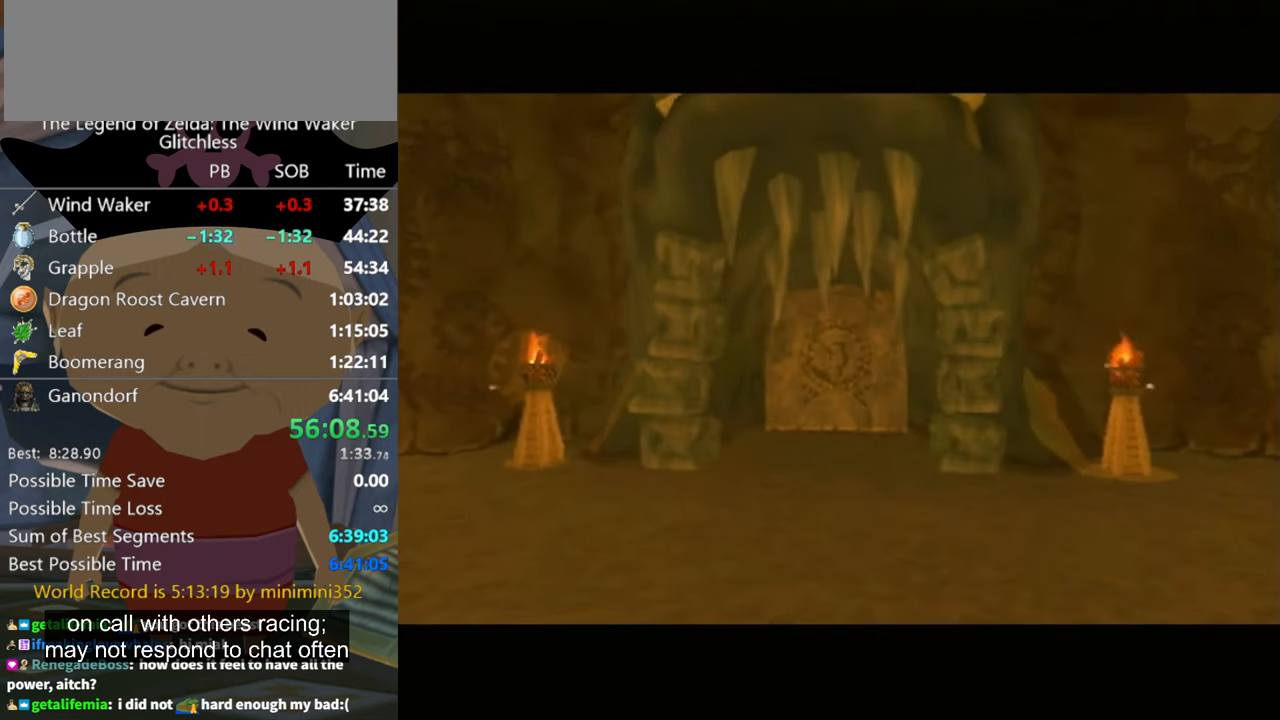
{"buttons": [], "left_stick": "center", "right_stick": "center", "events": []}
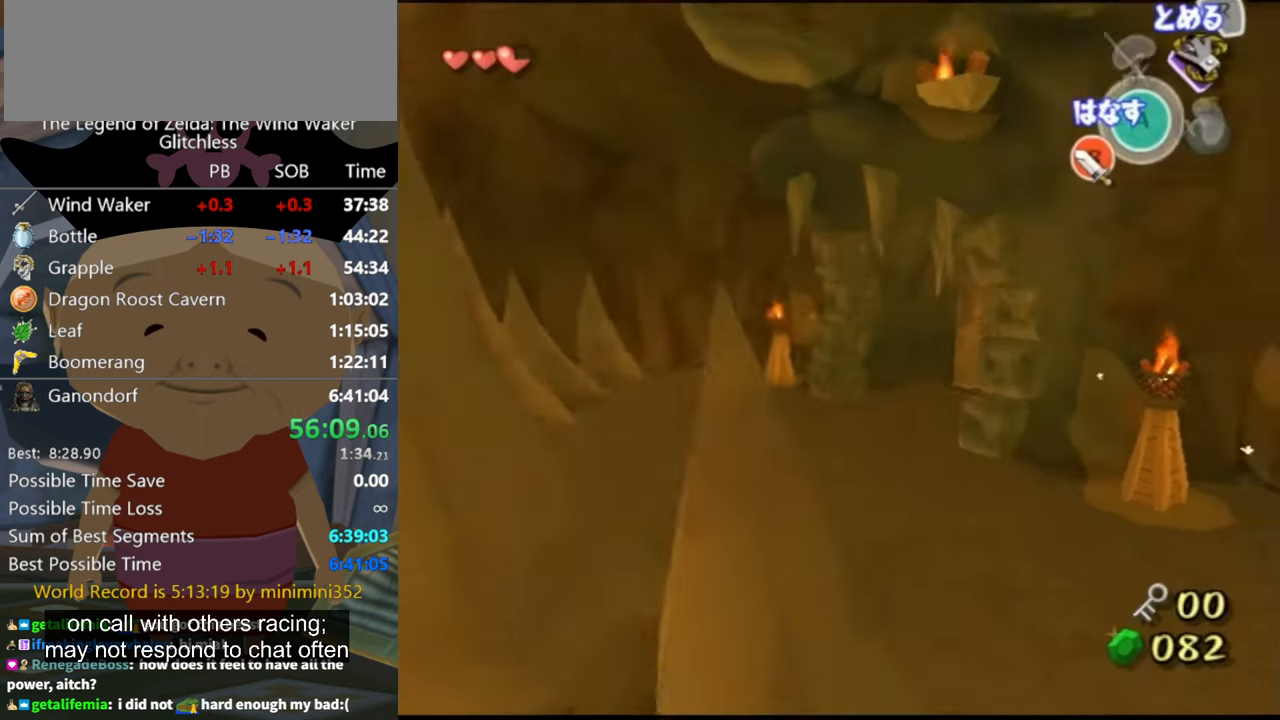
{"buttons": [], "left_stick": "down-right", "right_stick": "center", "events": [[267, "left_stick", "down"], [467, "left_stick", "down-right"]]}
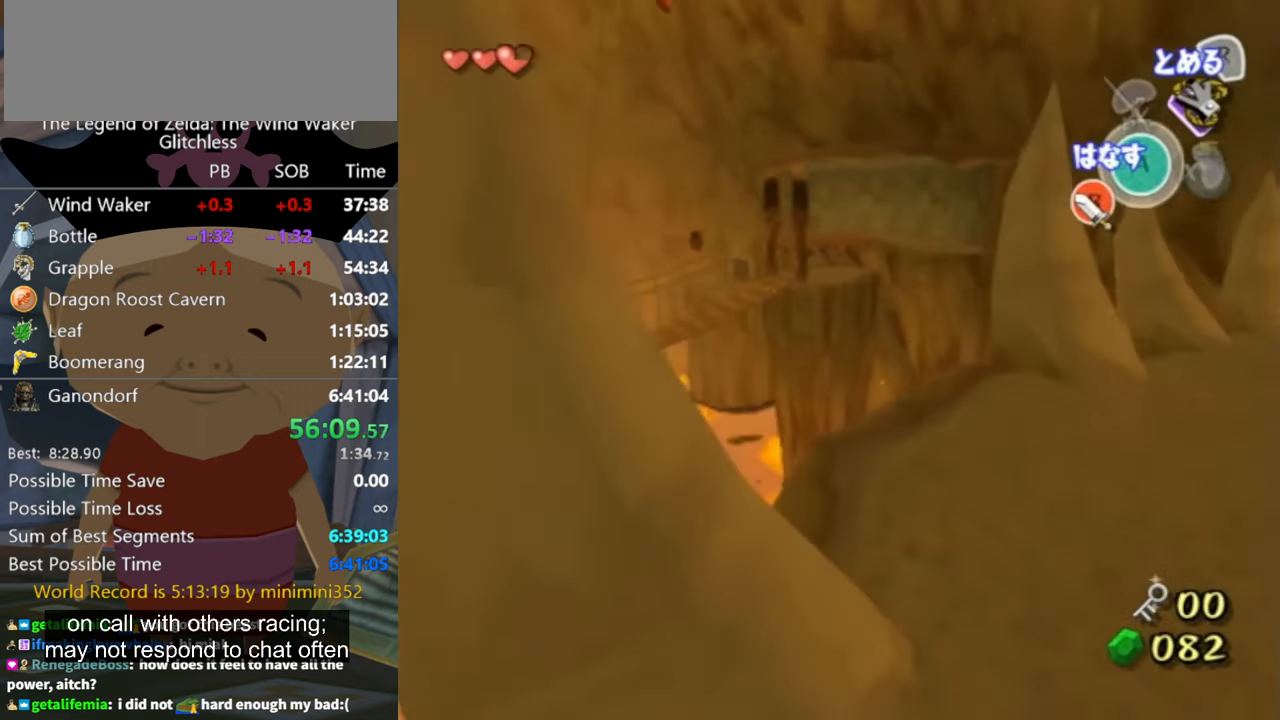
{"buttons": [], "left_stick": "down-right", "right_stick": "center", "events": []}
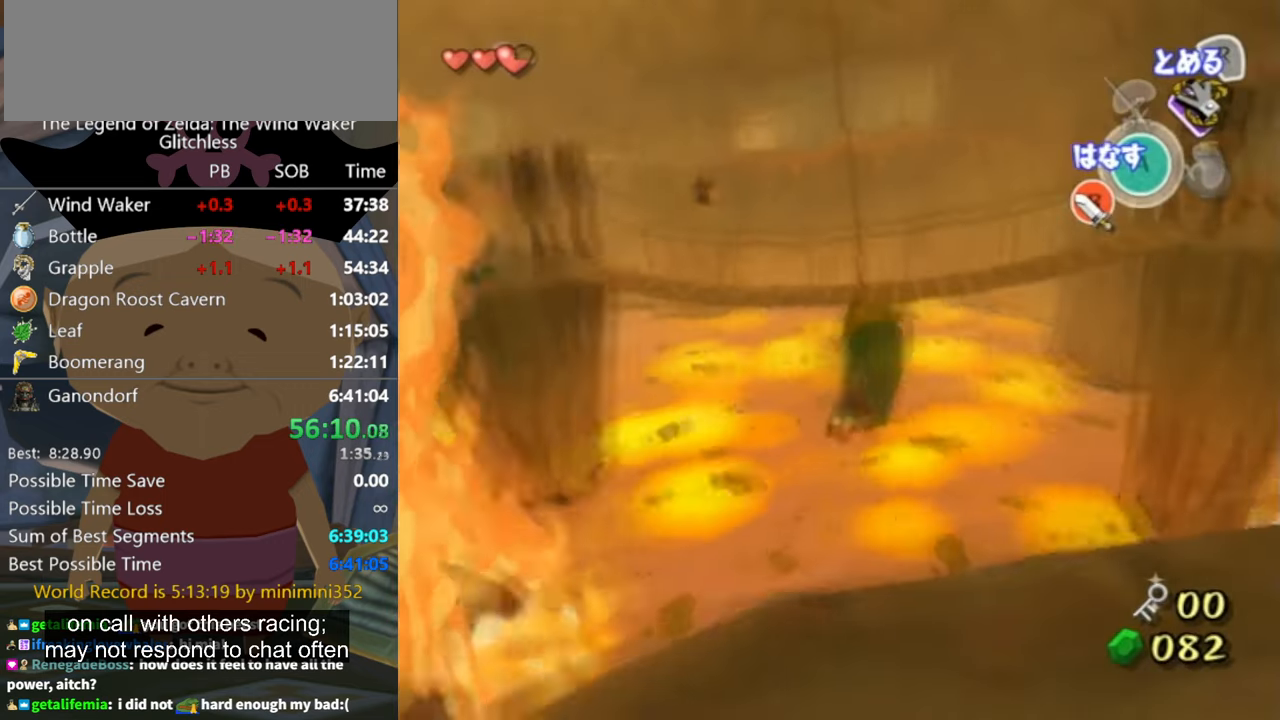
{"buttons": [], "left_stick": "down-right", "right_stick": "center", "events": [[367, "A", "down"], [434, "A", "up"]]}
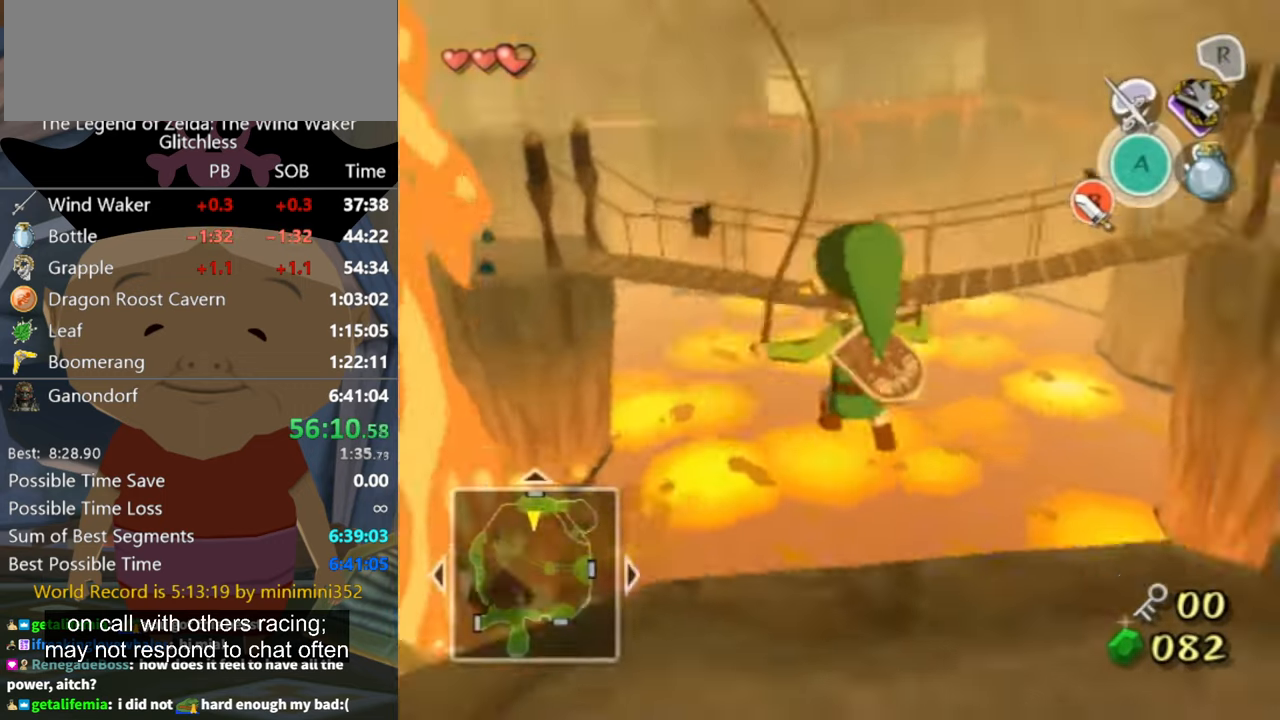
{"buttons": [], "left_stick": "right", "right_stick": "left", "events": [[34, "right_stick", "left"], [434, "left_stick", "right"]]}
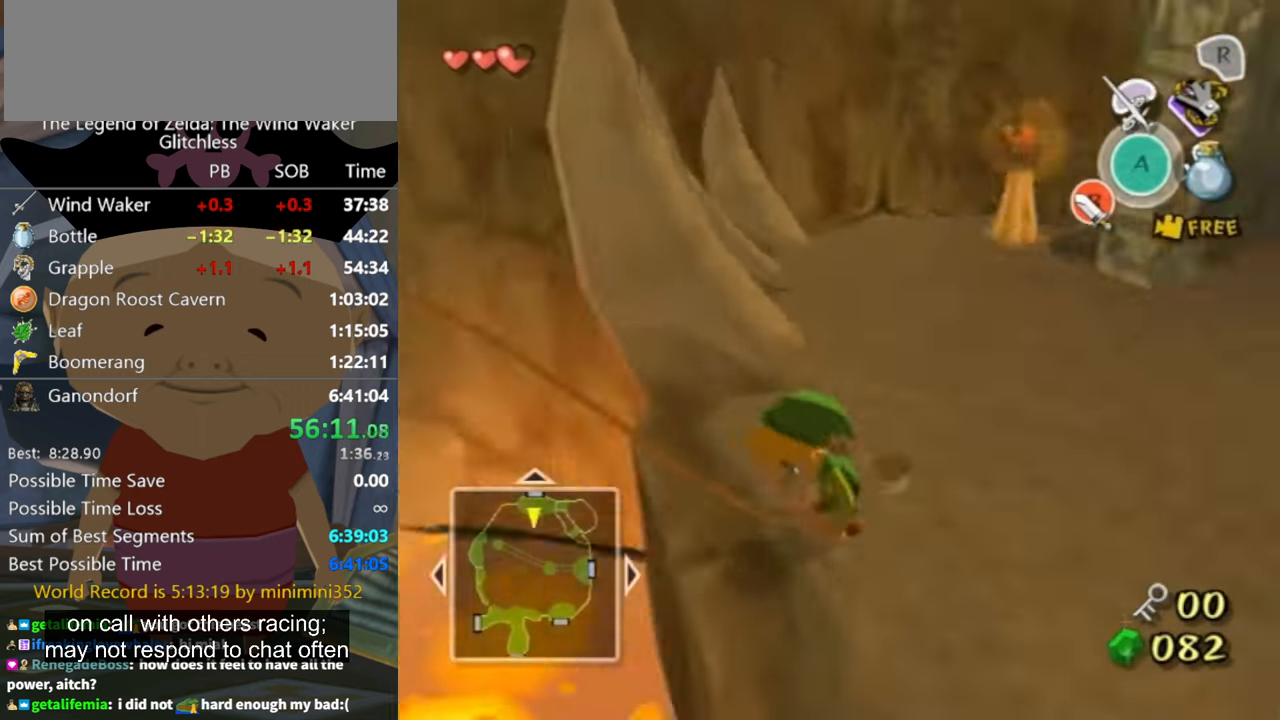
{"buttons": ["A"], "left_stick": "up", "right_stick": "center", "events": [[100, "left_stick", "up-right"], [300, "right_stick", "center"], [334, "left_stick", "up"], [500, "A", "down"]]}
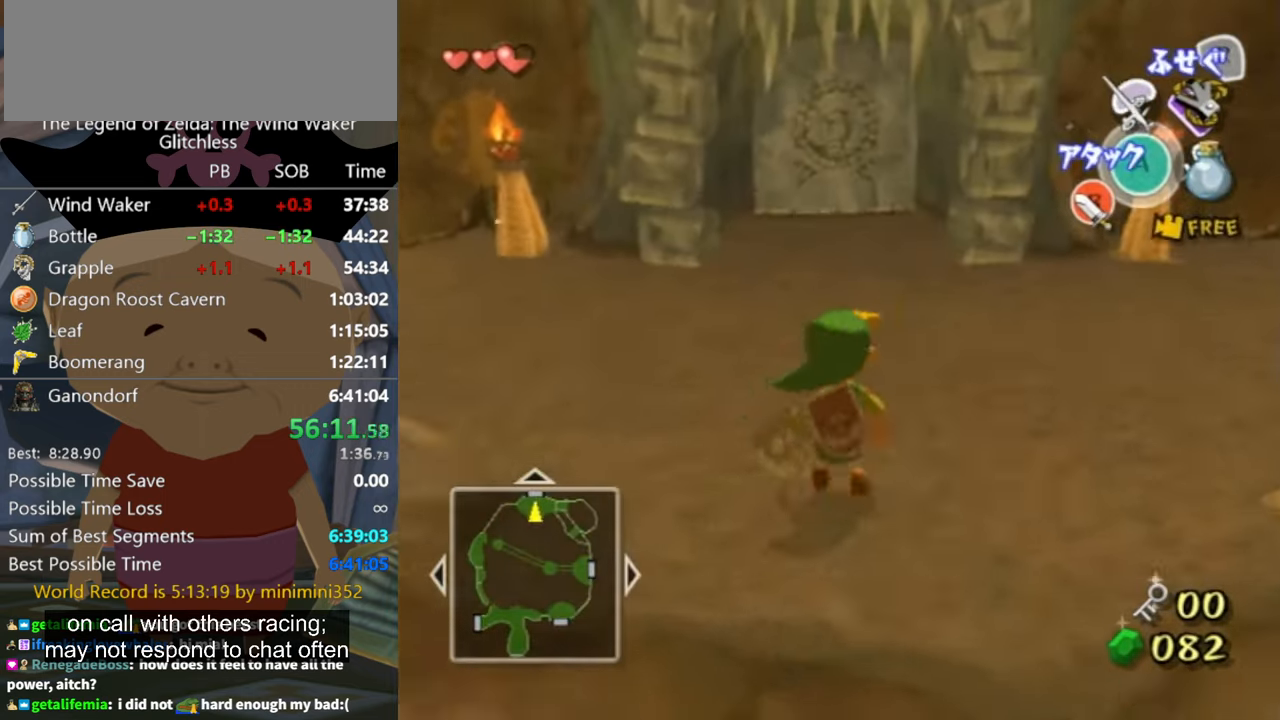
{"buttons": [], "left_stick": "up", "right_stick": "center", "events": [[67, "A", "up"]]}
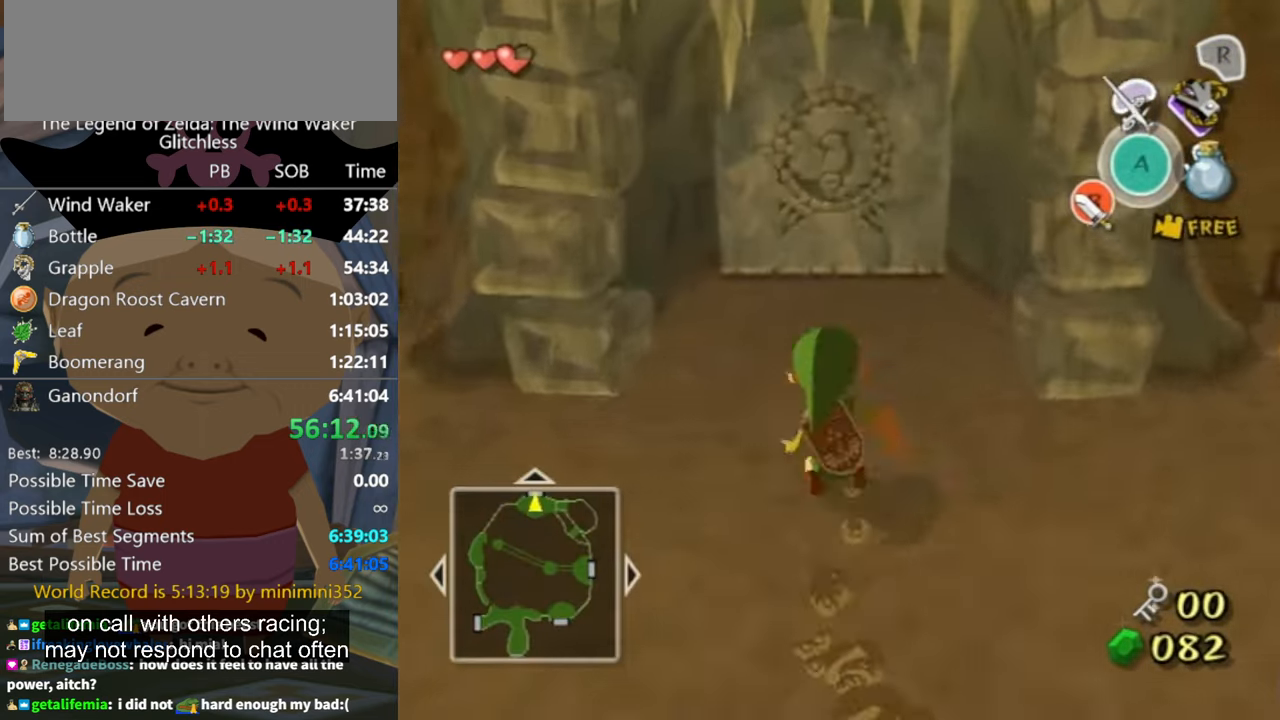
{"buttons": [], "left_stick": "center", "right_stick": "center", "events": [[100, "A", "down"], [134, "A", "up"], [500, "left_stick", "center"]]}
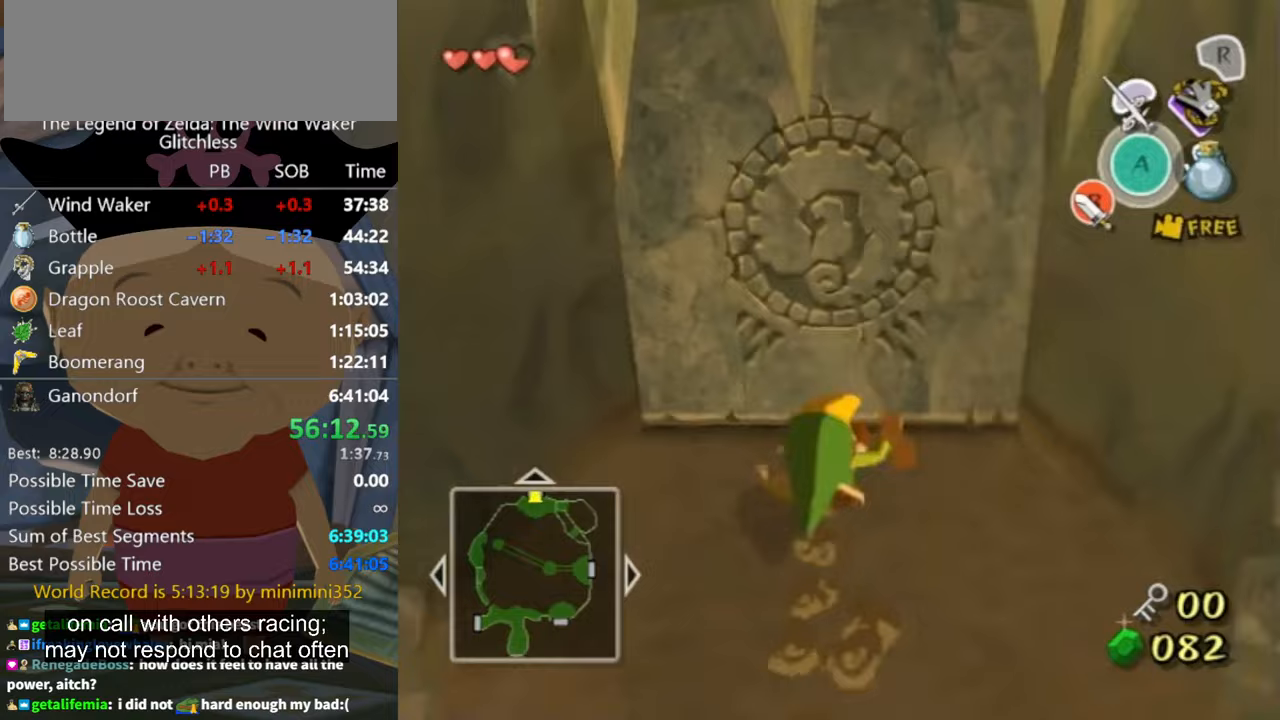
{"buttons": [], "left_stick": "center", "right_stick": "center", "events": [[33, "A", "down"], [100, "A", "up"], [167, "A", "down"], [233, "A", "up"], [267, "A", "down"], [333, "A", "up"], [400, "A", "down"], [433, "A", "up"]]}
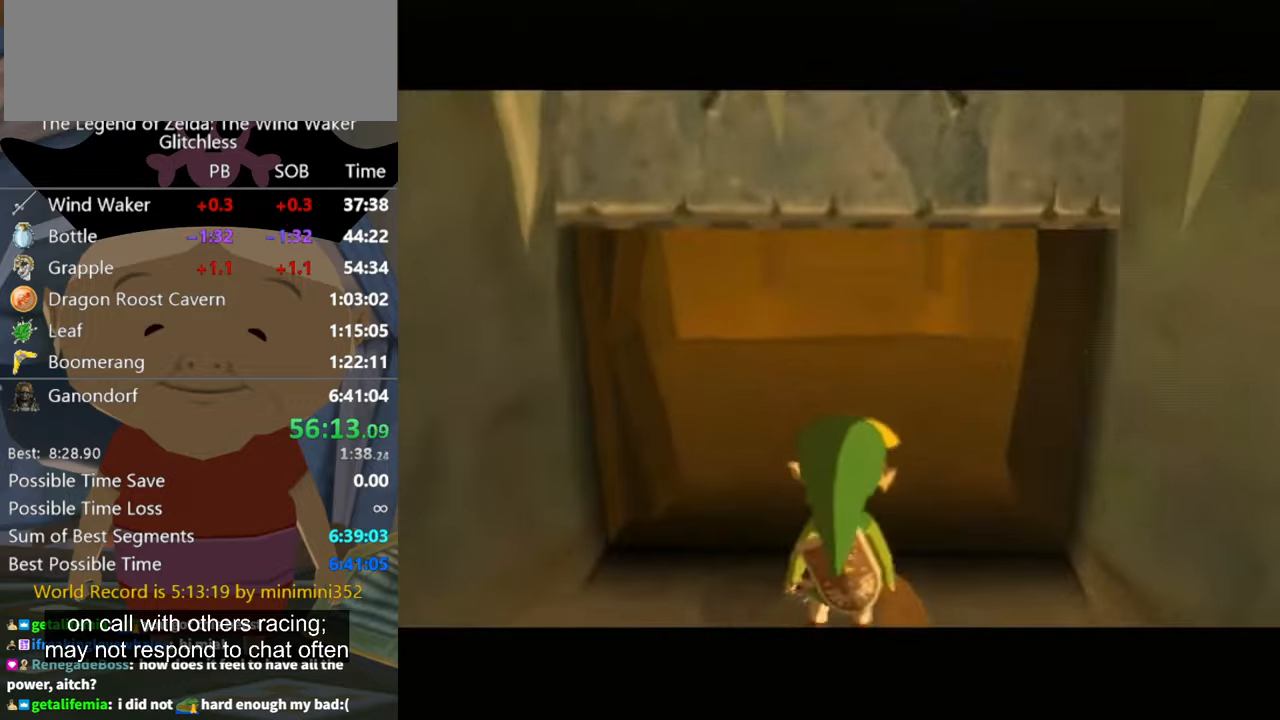
{"buttons": [], "left_stick": "center", "right_stick": "center", "events": []}
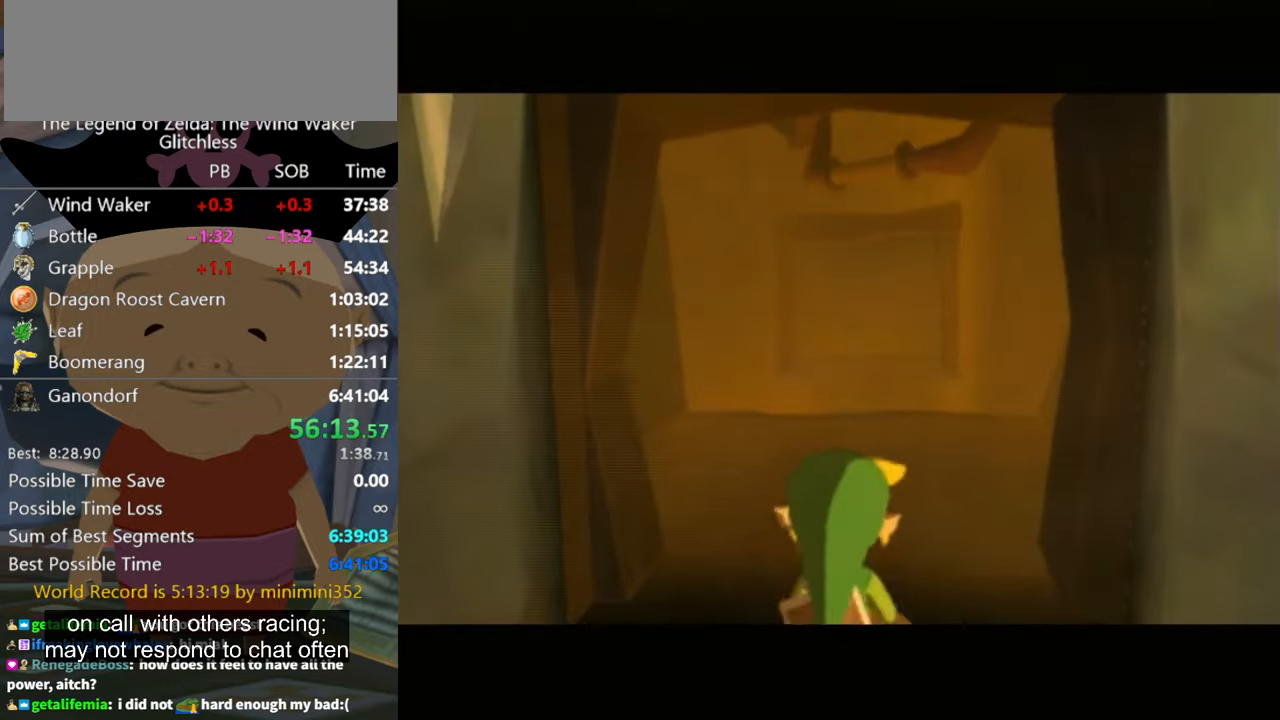
{"buttons": [], "left_stick": "center", "right_stick": "center", "events": []}
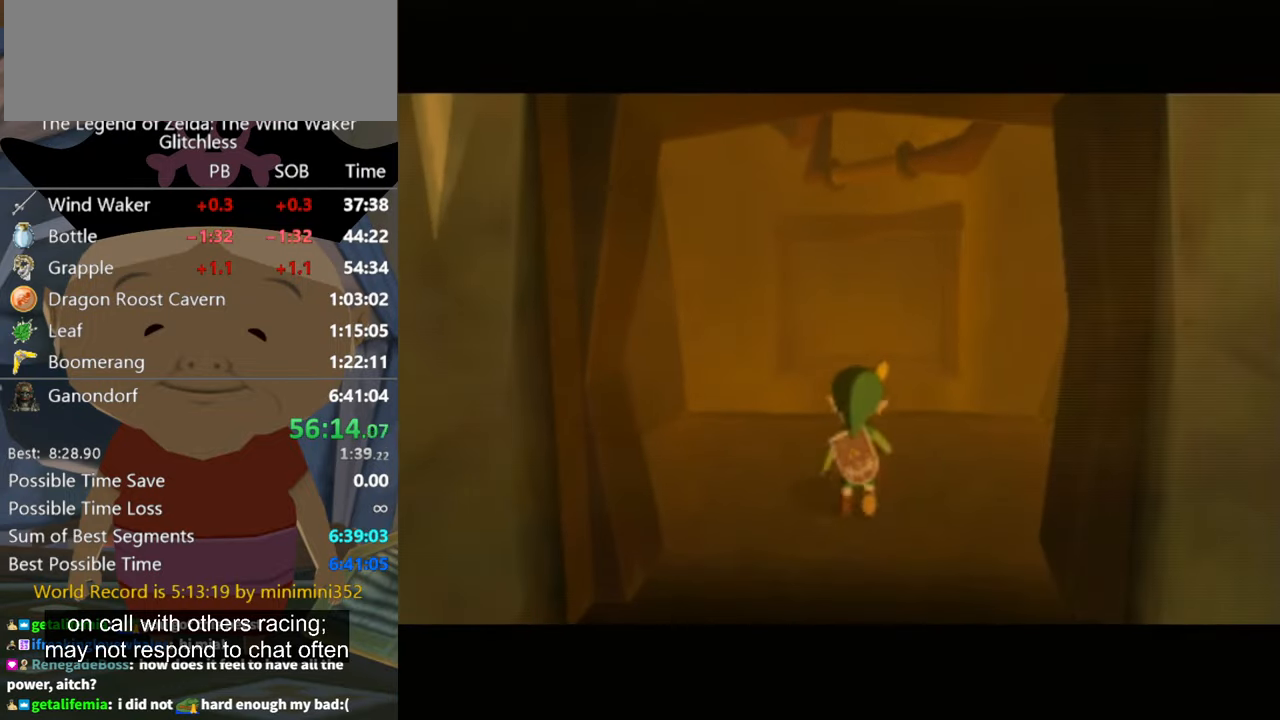
{"buttons": [], "left_stick": "center", "right_stick": "center", "events": []}
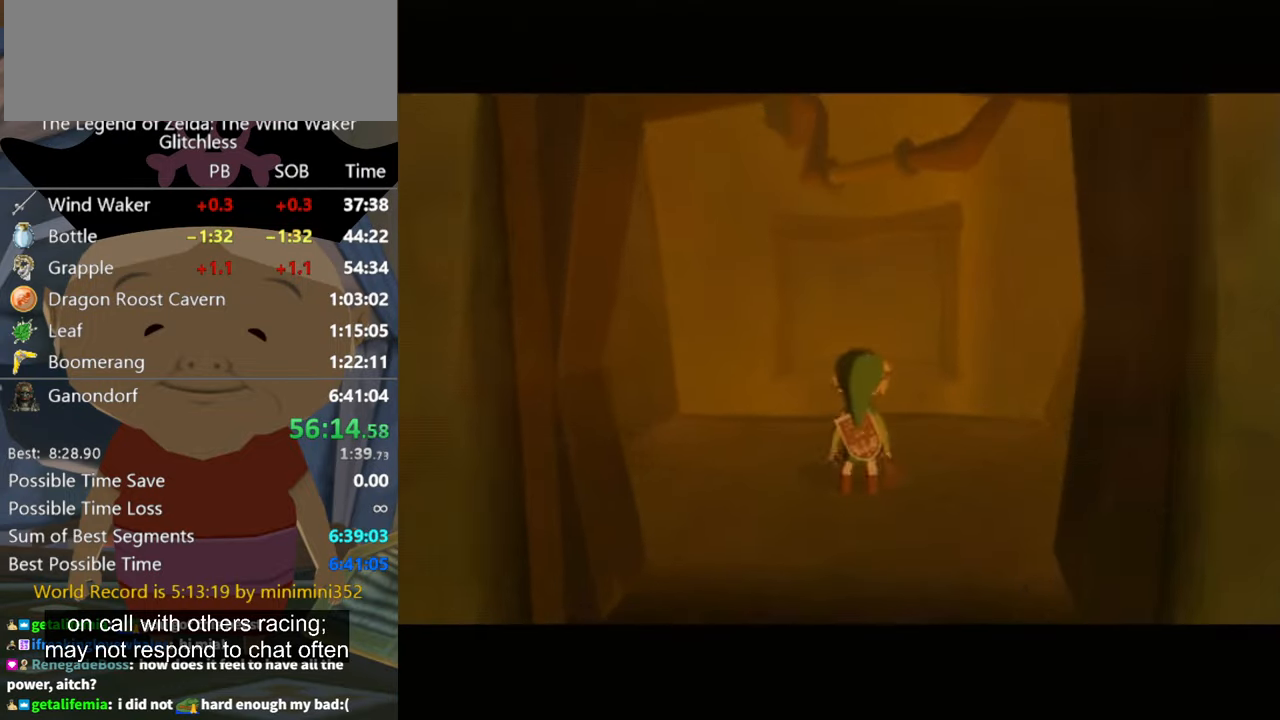
{"buttons": [], "left_stick": "up", "right_stick": "center", "events": [[67, "left_stick", "up"]]}
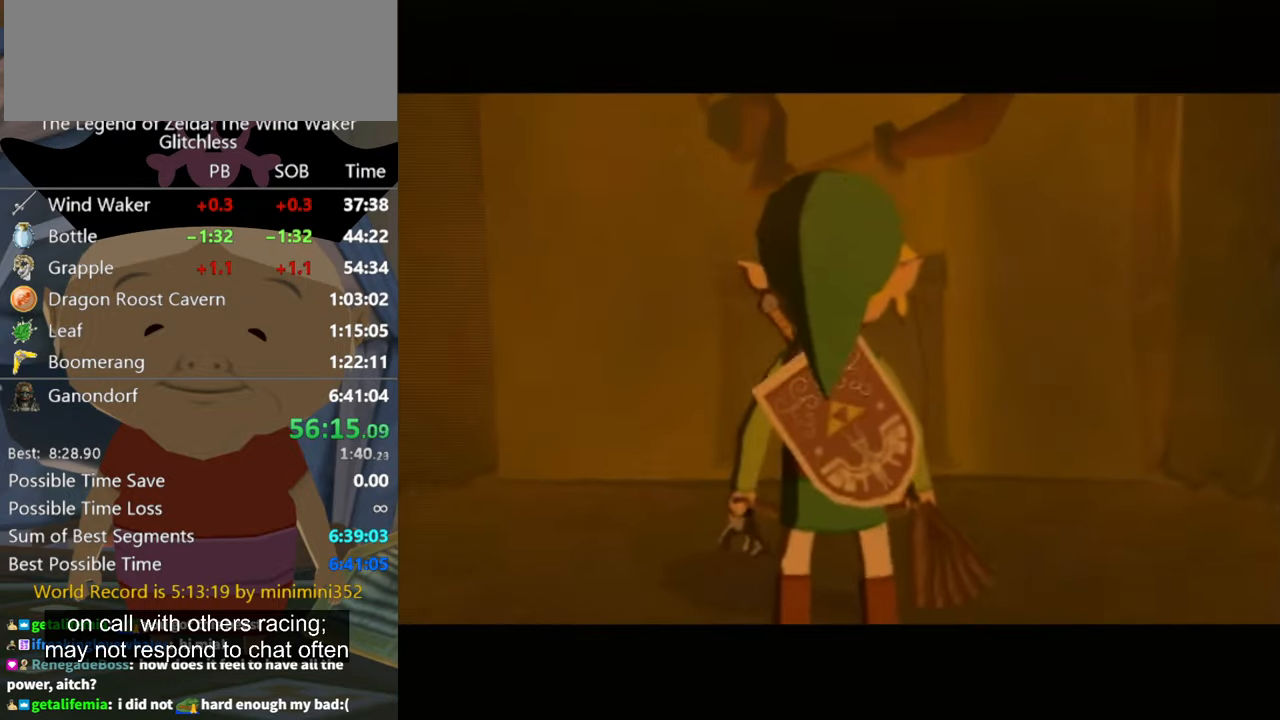
{"buttons": [], "left_stick": "up", "right_stick": "center", "events": [[333, "Z", "down"], [433, "Z", "up"]]}
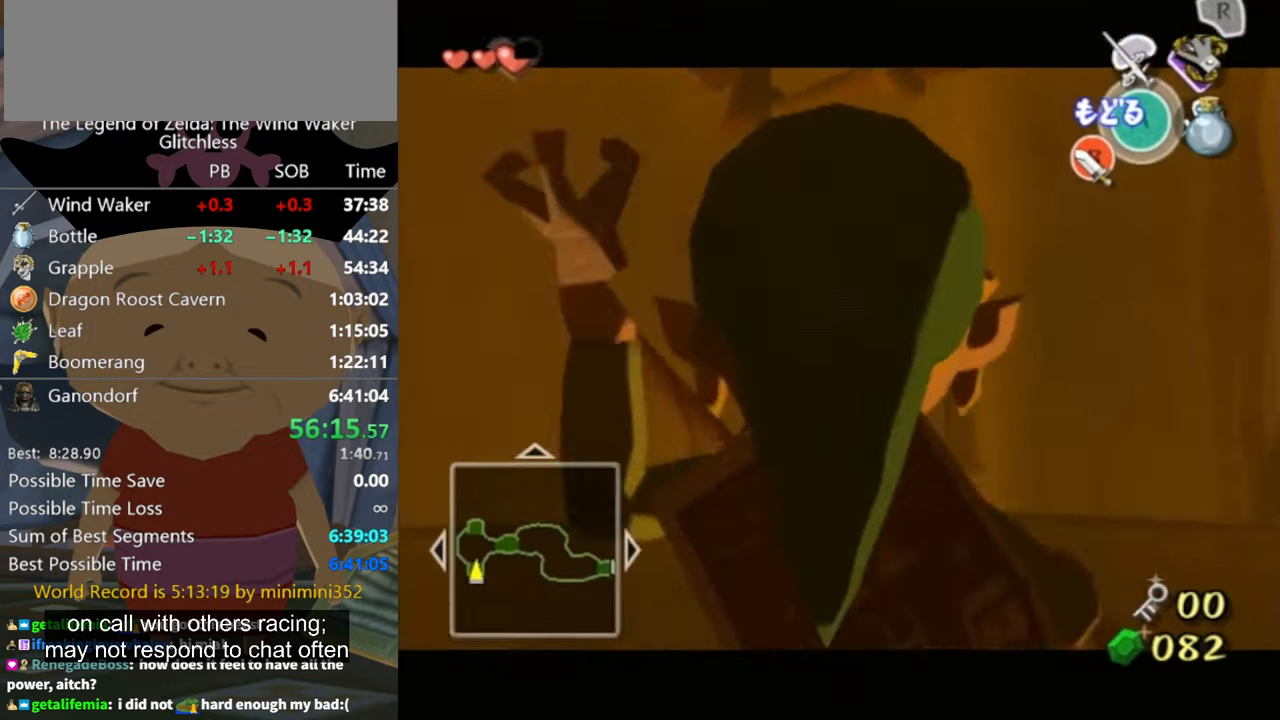
{"buttons": ["Z"], "left_stick": "down", "right_stick": "center", "events": [[33, "left_stick", "center"], [167, "left_stick", "down"], [500, "Z", "down"]]}
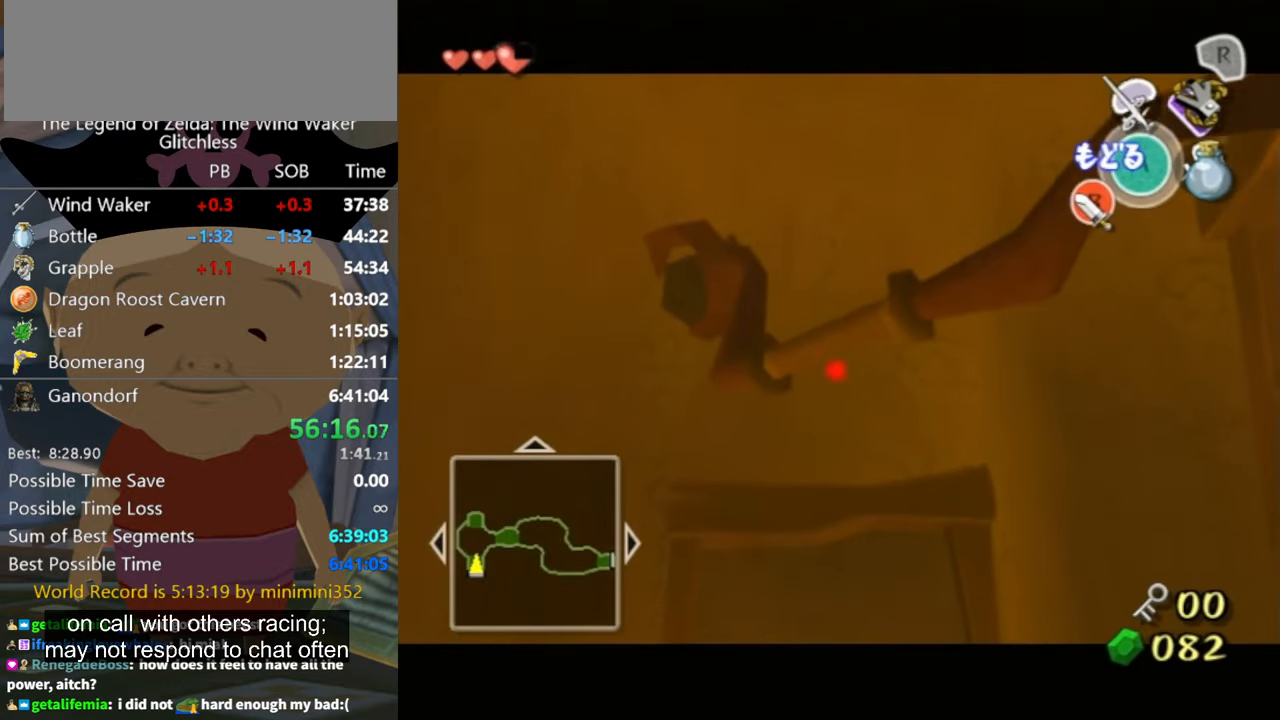
{"buttons": [], "left_stick": "center", "right_stick": "center", "events": [[33, "left_stick", "center"], [267, "Z", "up"]]}
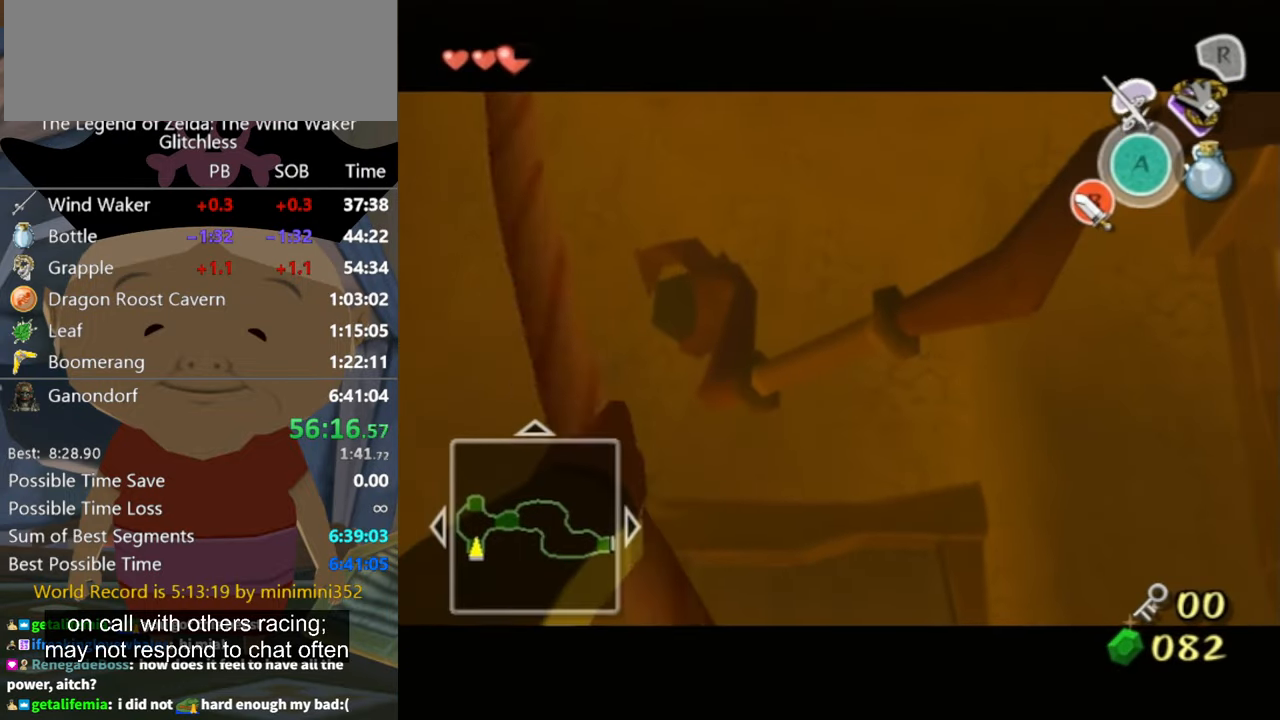
{"buttons": [], "left_stick": "center", "right_stick": "center", "events": []}
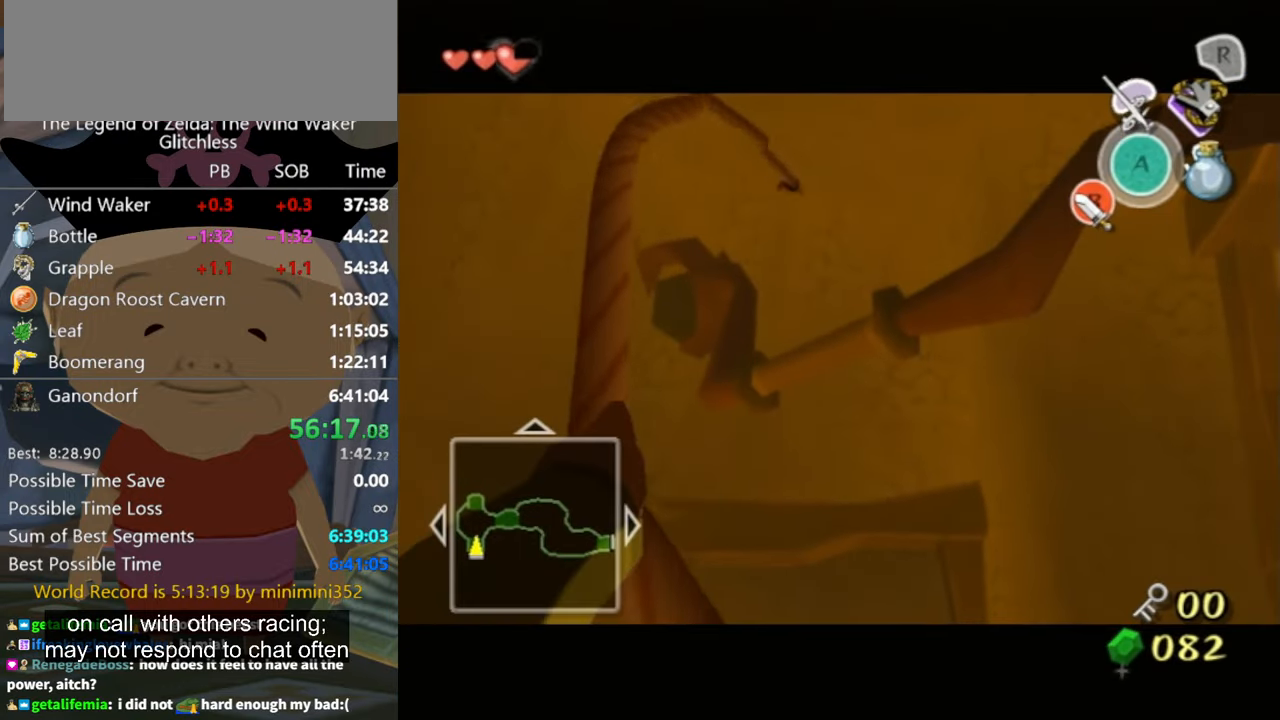
{"buttons": [], "left_stick": "center", "right_stick": "center", "events": []}
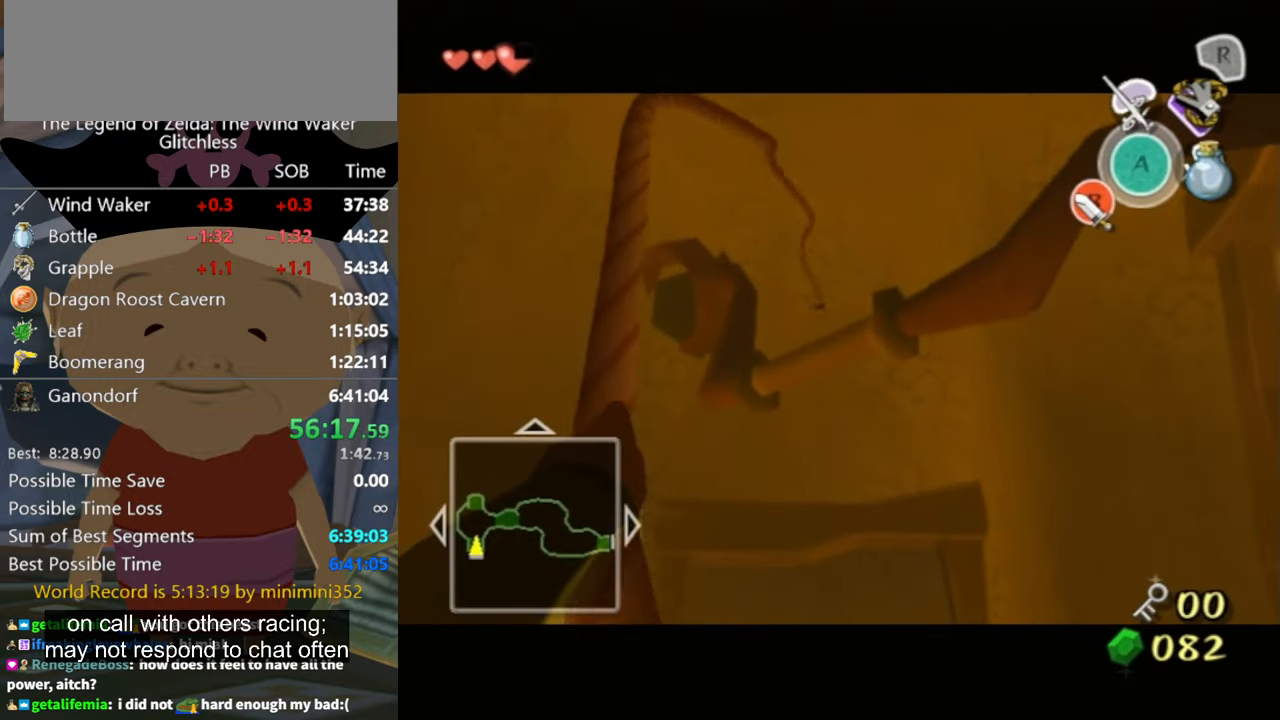
{"buttons": [], "left_stick": "center", "right_stick": "center", "events": []}
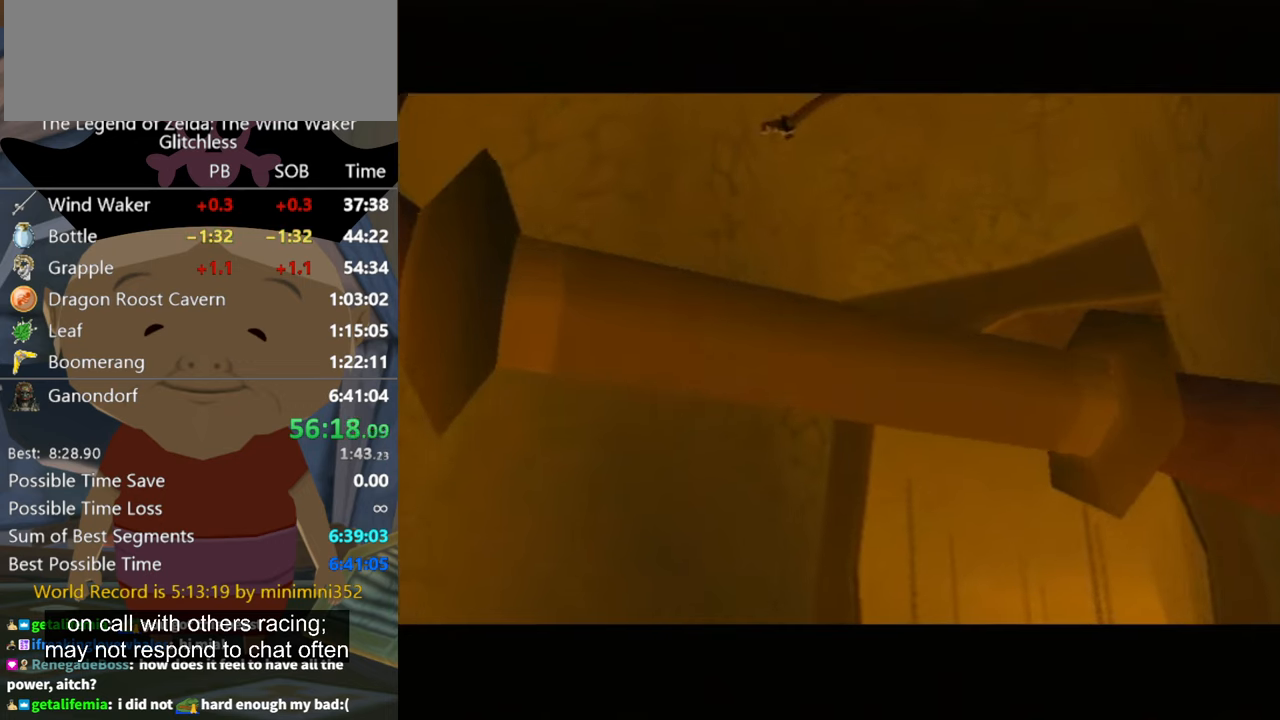
{"buttons": [], "left_stick": "center", "right_stick": "center", "events": []}
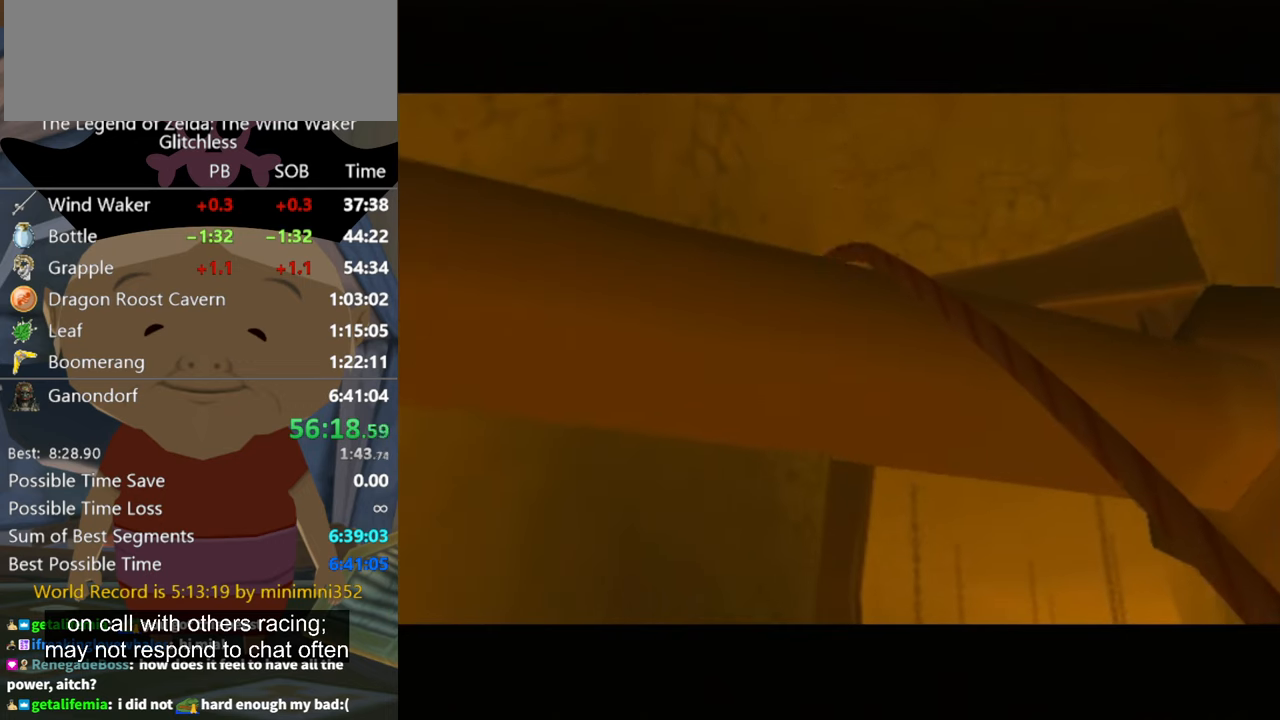
{"buttons": [], "left_stick": "center", "right_stick": "center"}
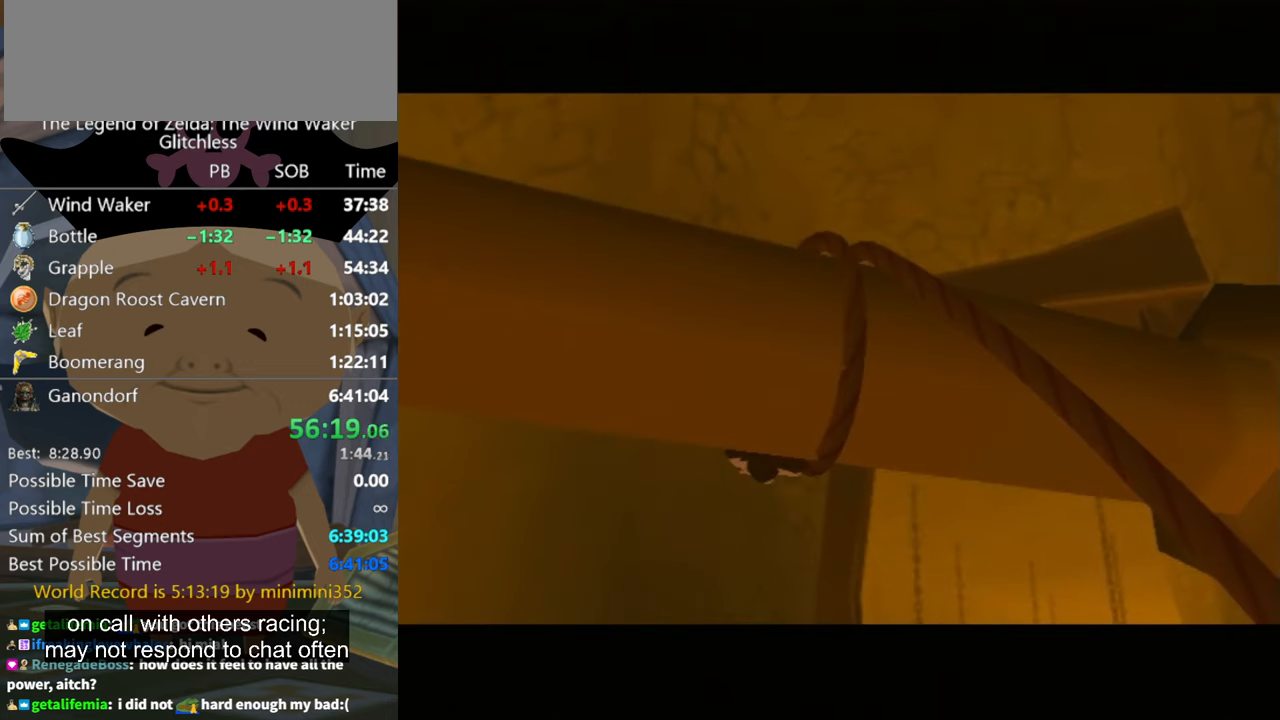
{"buttons": [], "left_stick": "up", "right_stick": "center"}
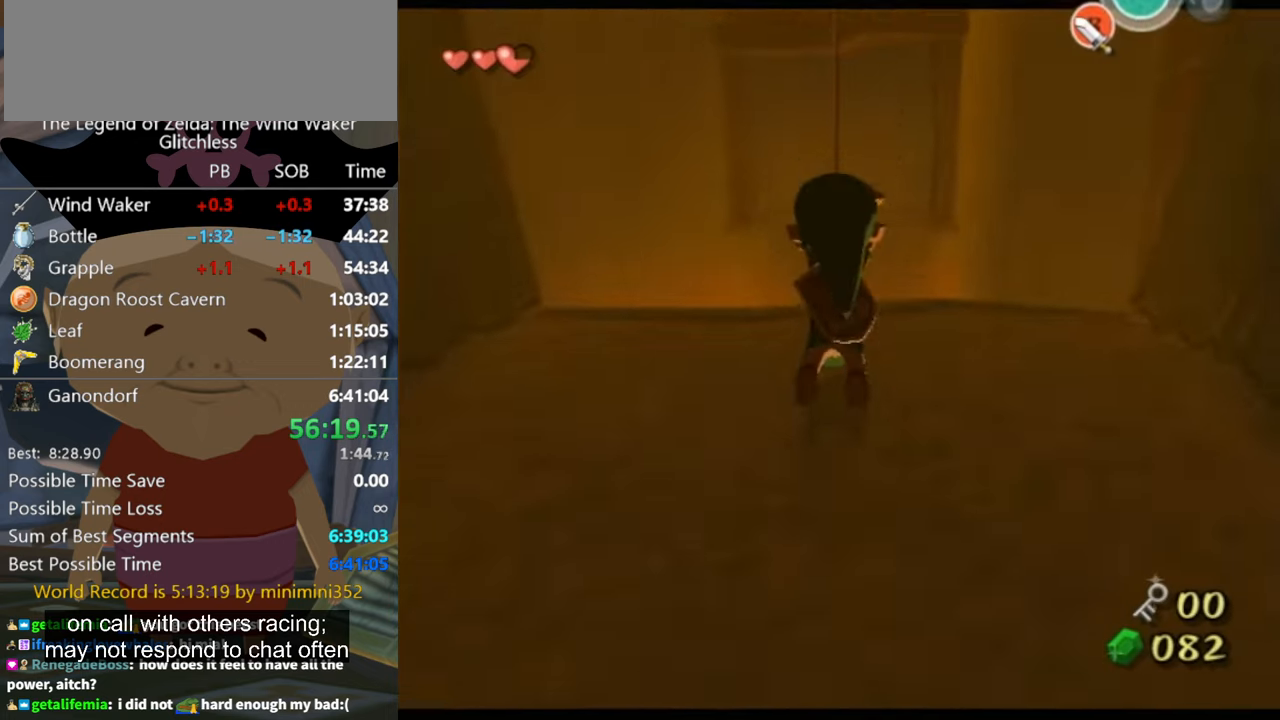
{"buttons": [], "left_stick": "up", "right_stick": "center", "events": []}
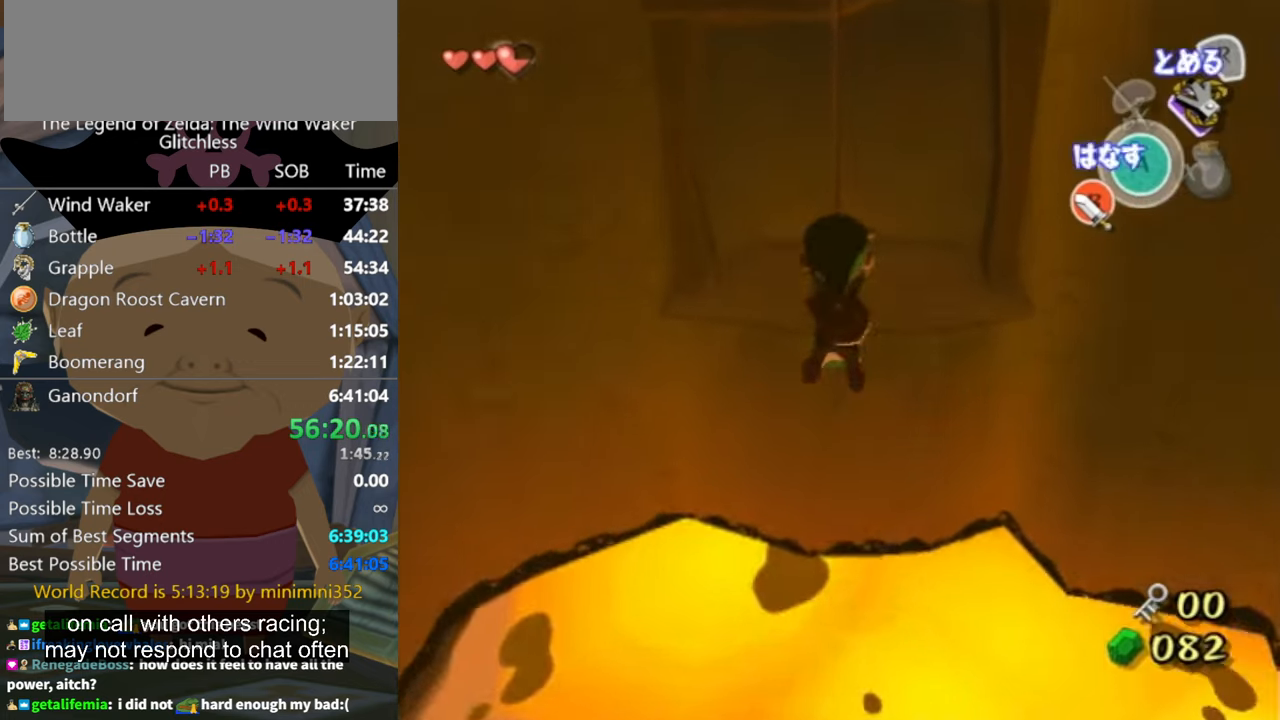
{"buttons": [], "left_stick": "up", "right_stick": "center", "events": [[200, "A", "down"], [266, "A", "up"]]}